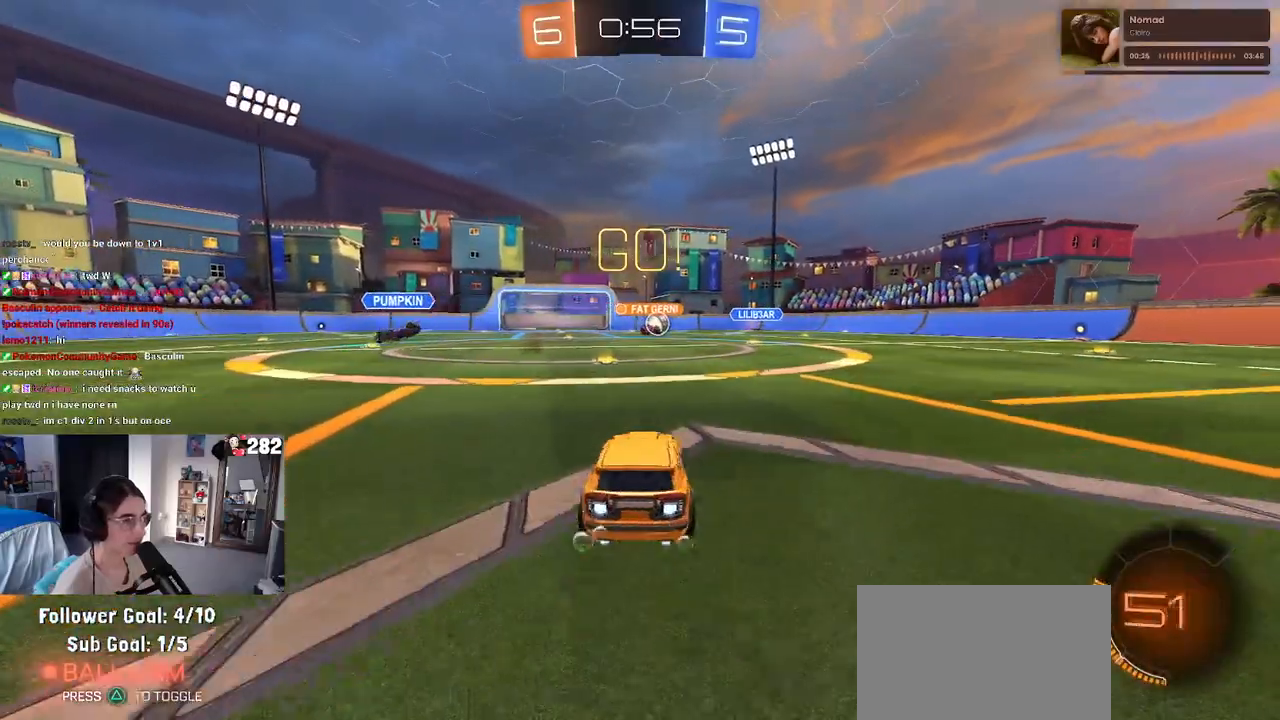
Gameplay with a controller (PlayStation layout); each line is a JSON object with the inputs held at the frame after it. "events" lists button and stick changes between this image and that frame as [ms after this image, input, new state], when the widget could be followed in between. Not read: L1 R1.
{"buttons": ["R2"], "left_stick": "down-right", "right_stick": "center", "events": [[33, "SQUARE", "down"], [133, "SQUARE", "up"]]}
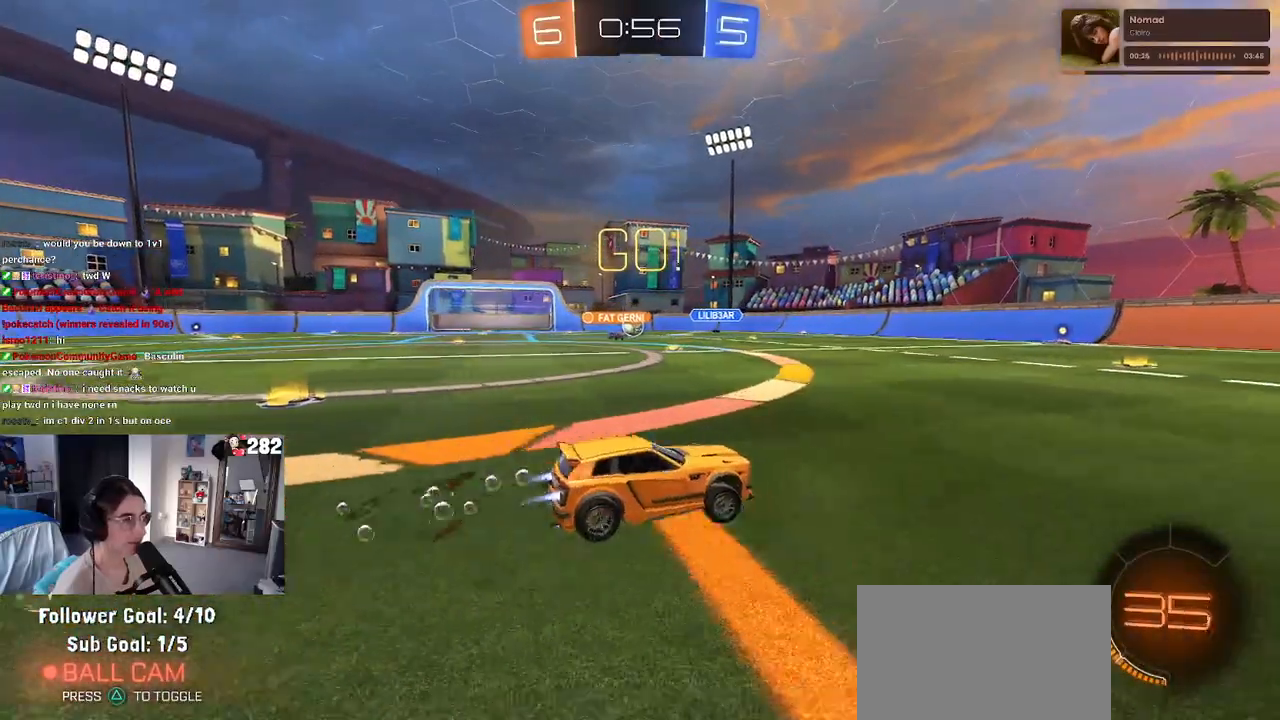
{"buttons": ["R2"], "left_stick": "center", "right_stick": "center", "events": [[67, "left_stick", "right"], [217, "TRIANGLE", "down"], [350, "TRIANGLE", "up"], [367, "left_stick", "center"]]}
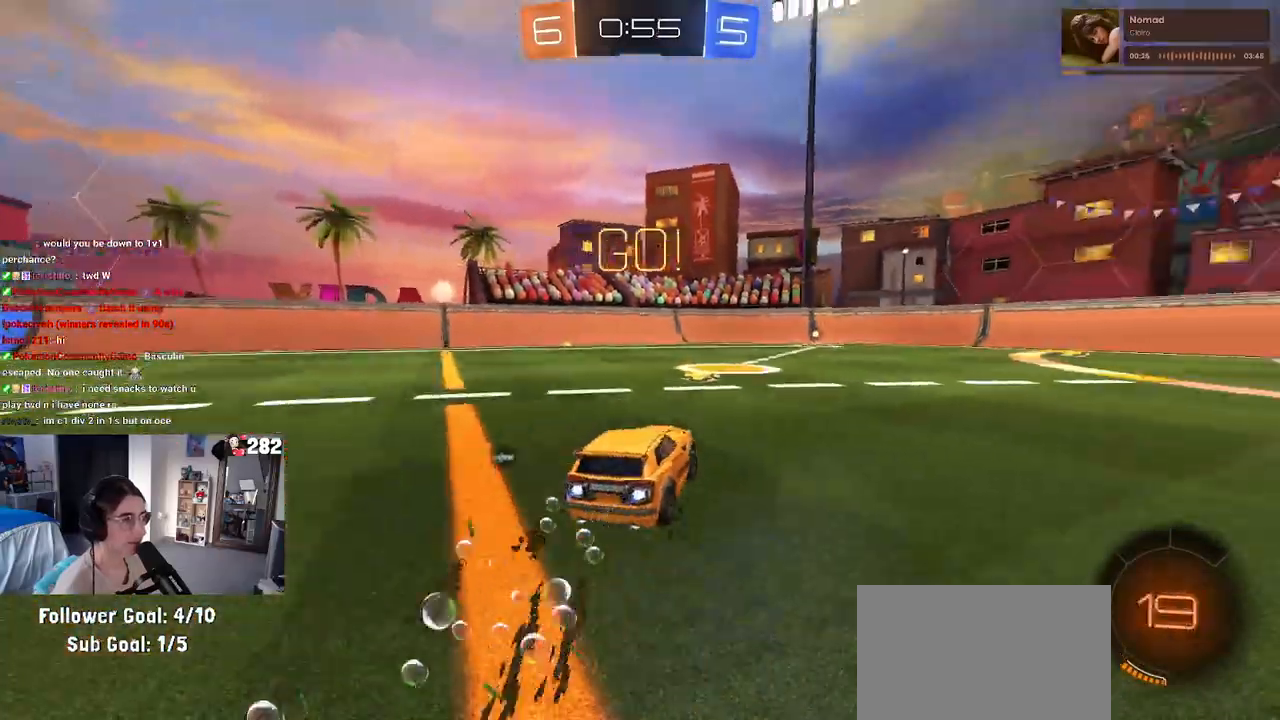
{"buttons": ["R2"], "left_stick": "center", "right_stick": "center", "events": [[333, "TRIANGLE", "down"], [467, "TRIANGLE", "up"]]}
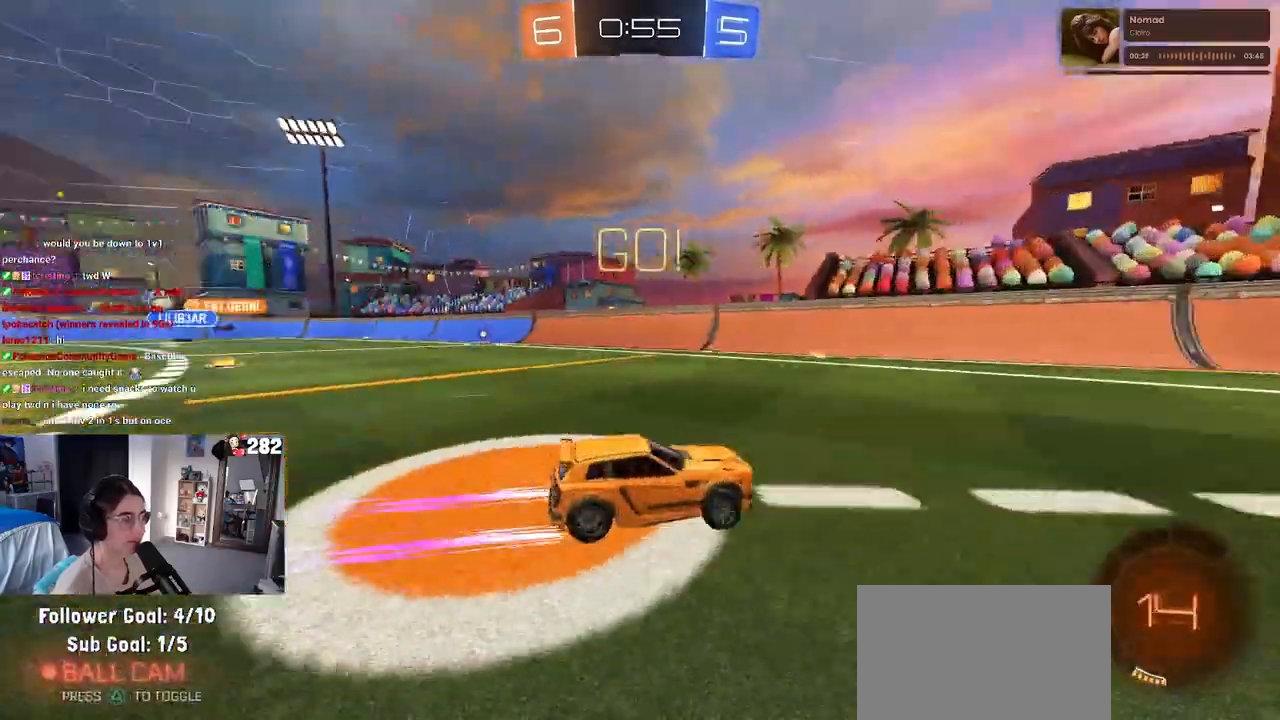
{"buttons": ["SQUARE", "R2"], "left_stick": "right", "right_stick": "center", "events": [[383, "left_stick", "right"], [417, "SQUARE", "down"]]}
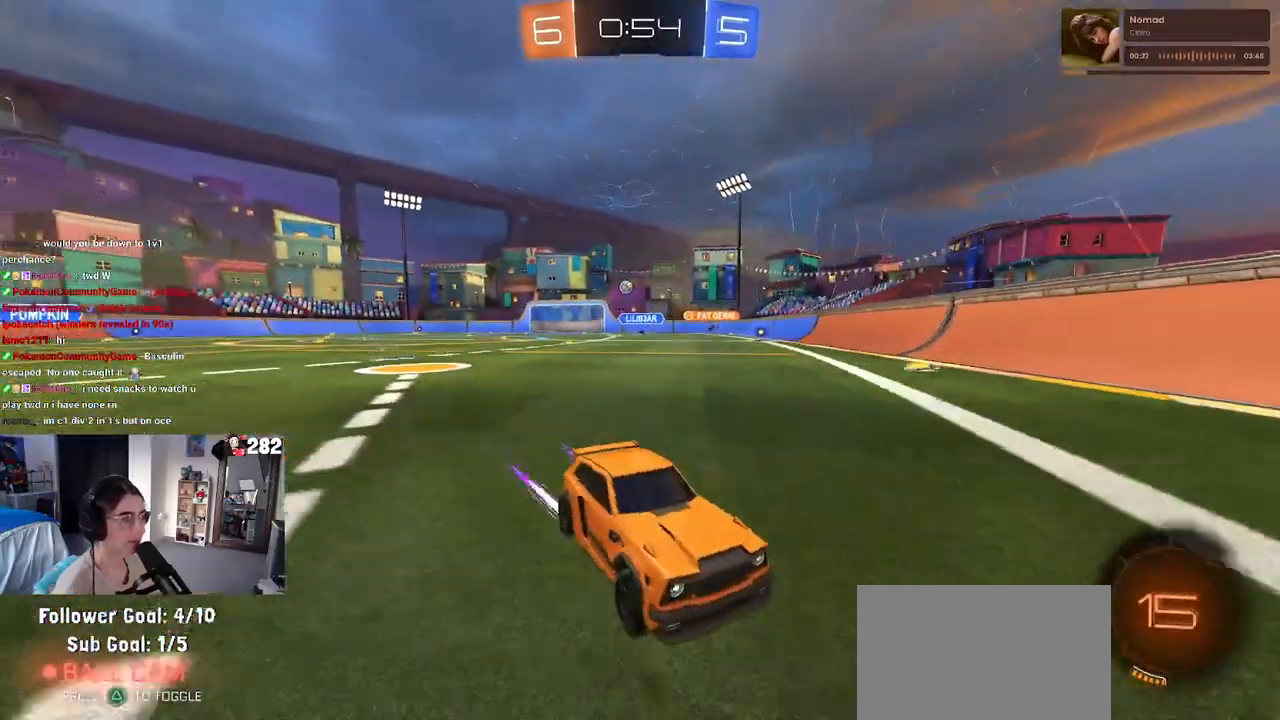
{"buttons": ["R2"], "left_stick": "right", "right_stick": "center", "events": [[67, "SQUARE", "up"]]}
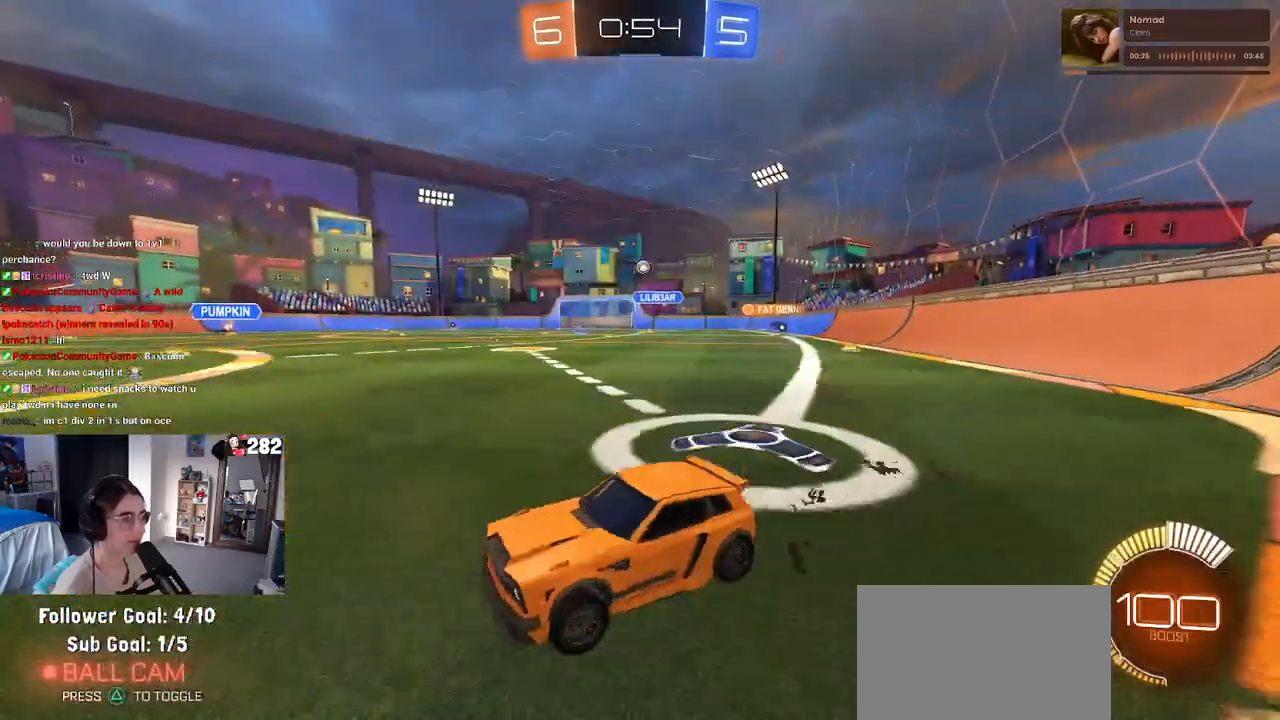
{"buttons": ["R2"], "left_stick": "right", "right_stick": "center", "events": [[17, "SQUARE", "down"], [100, "SQUARE", "up"]]}
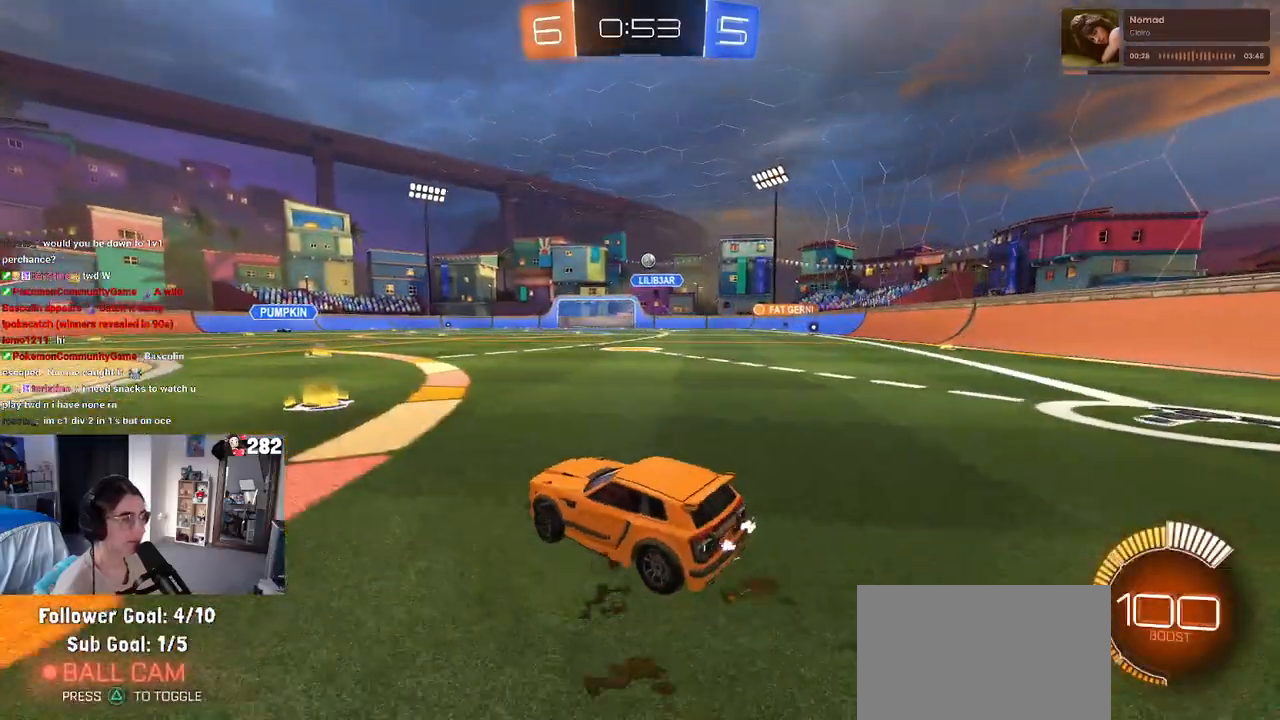
{"buttons": ["L2"], "left_stick": "left", "right_stick": "center", "events": [[283, "left_stick", "center"], [467, "R2", "up"], [483, "left_stick", "left"], [500, "L2", "down"]]}
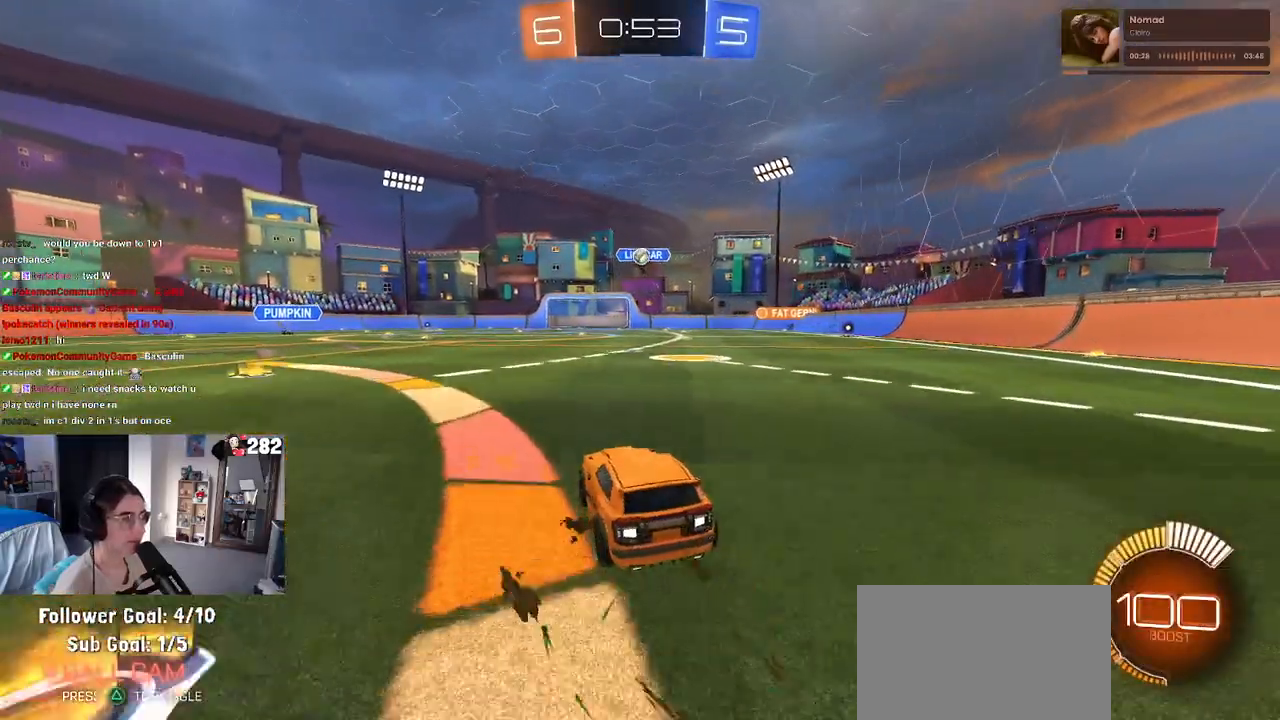
{"buttons": [], "left_stick": "left", "right_stick": "center", "events": [[150, "R2", "down"], [200, "L2", "up"], [233, "left_stick", "center"], [333, "left_stick", "left"], [367, "R2", "up"]]}
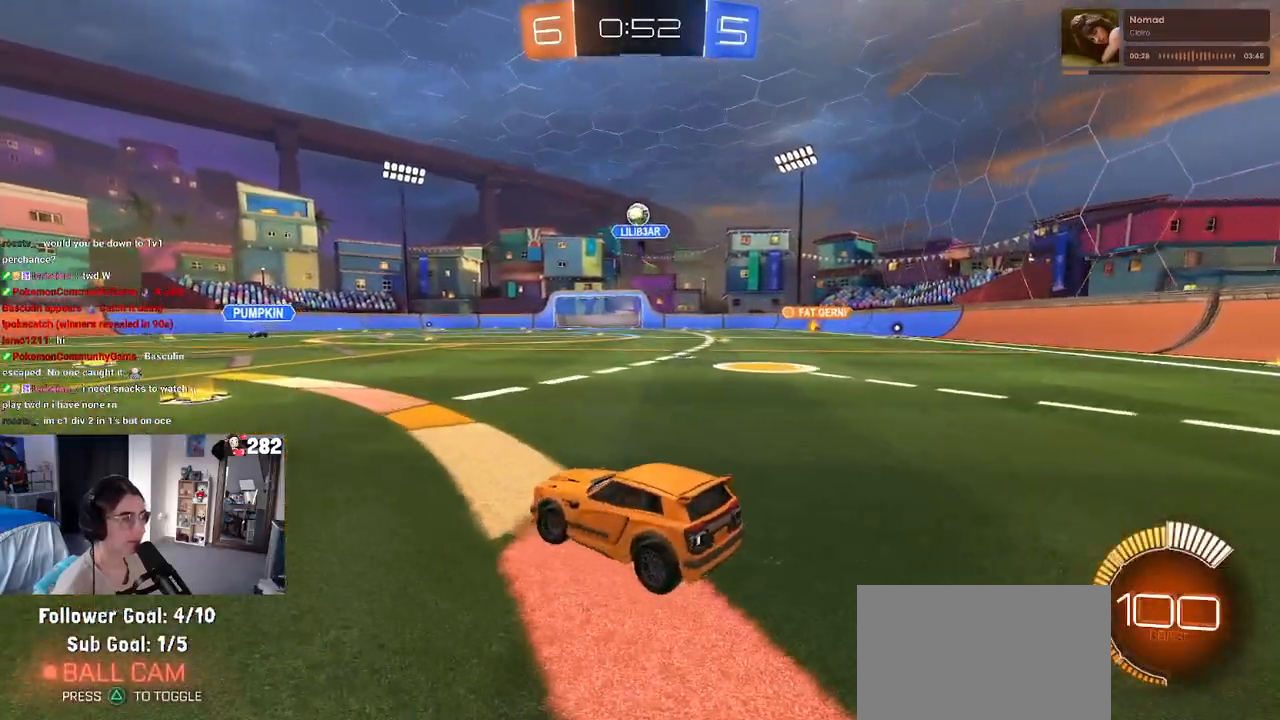
{"buttons": ["R2"], "left_stick": "left", "right_stick": "center", "events": [[450, "R2", "down"]]}
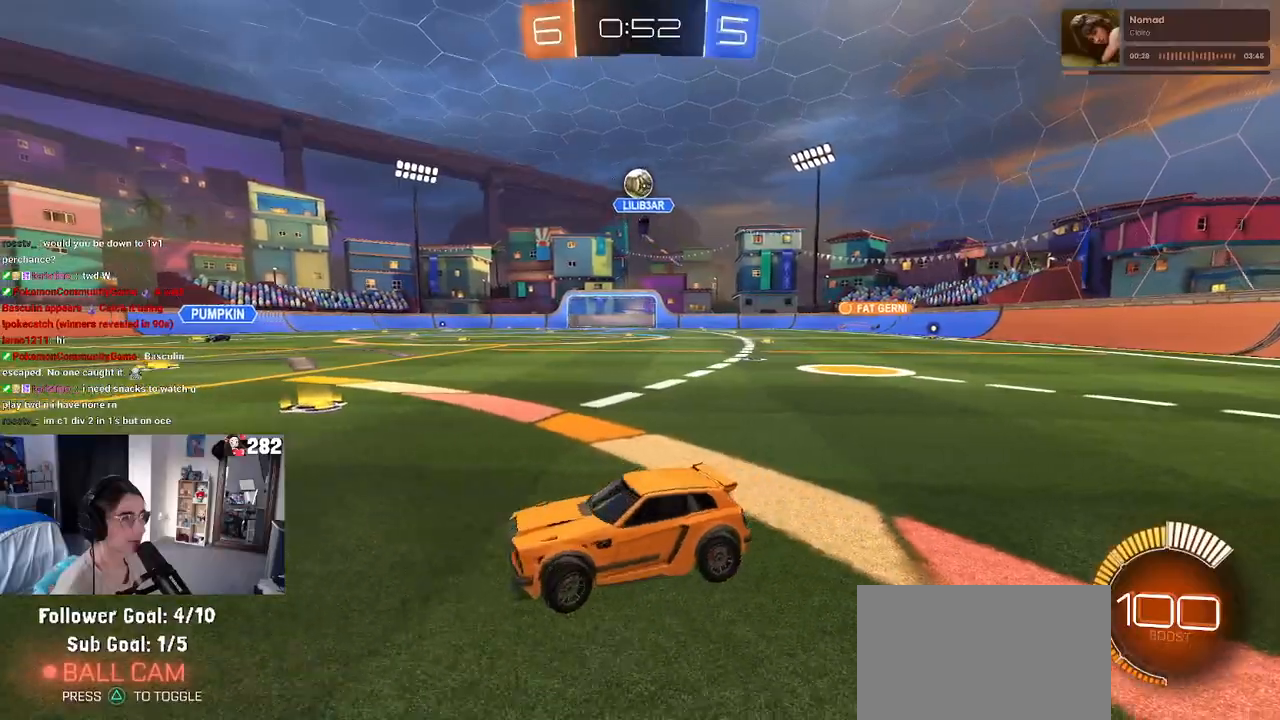
{"buttons": ["R2"], "left_stick": "center", "right_stick": "center", "events": [[383, "left_stick", "center"]]}
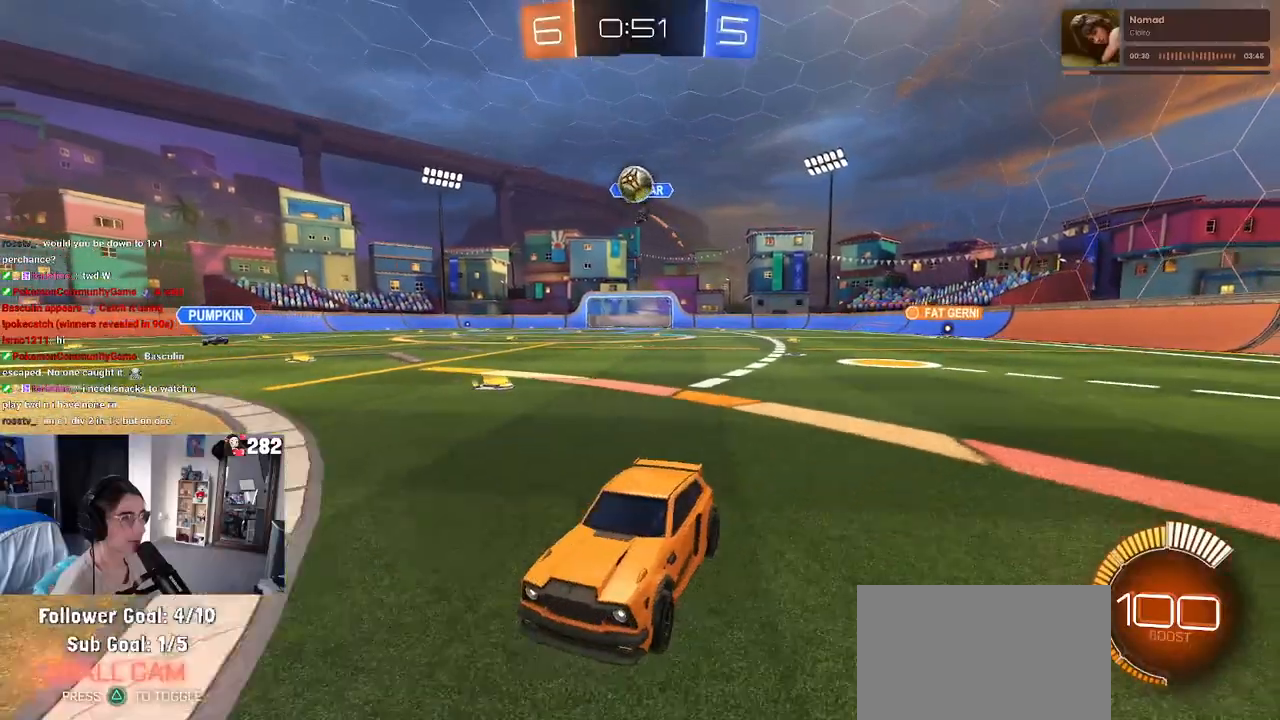
{"buttons": ["SQUARE", "R2"], "left_stick": "right", "right_stick": "center", "events": [[50, "R2", "up"], [167, "left_stick", "right"], [350, "R2", "down"], [417, "SQUARE", "down"]]}
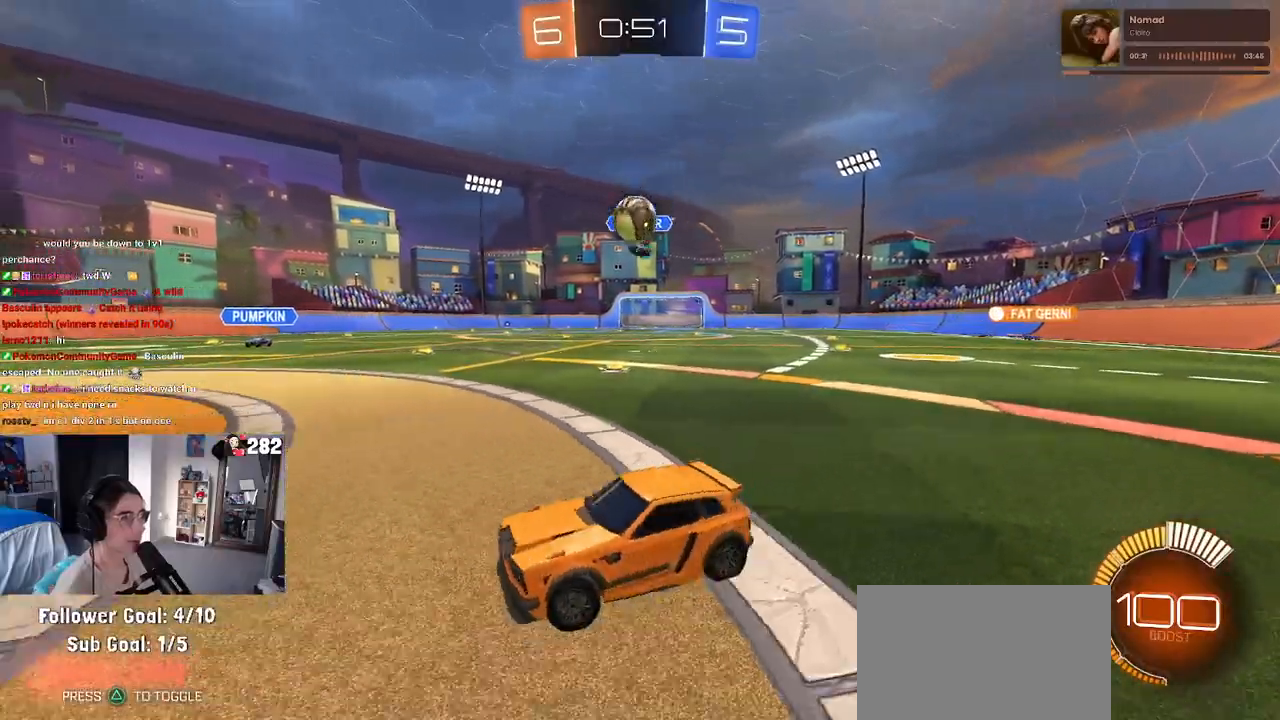
{"buttons": [], "left_stick": "center", "right_stick": "center", "events": [[33, "SQUARE", "up"], [200, "CROSS", "down"], [233, "left_stick", "down"], [450, "CROSS", "up"], [467, "R2", "up"], [467, "left_stick", "center"]]}
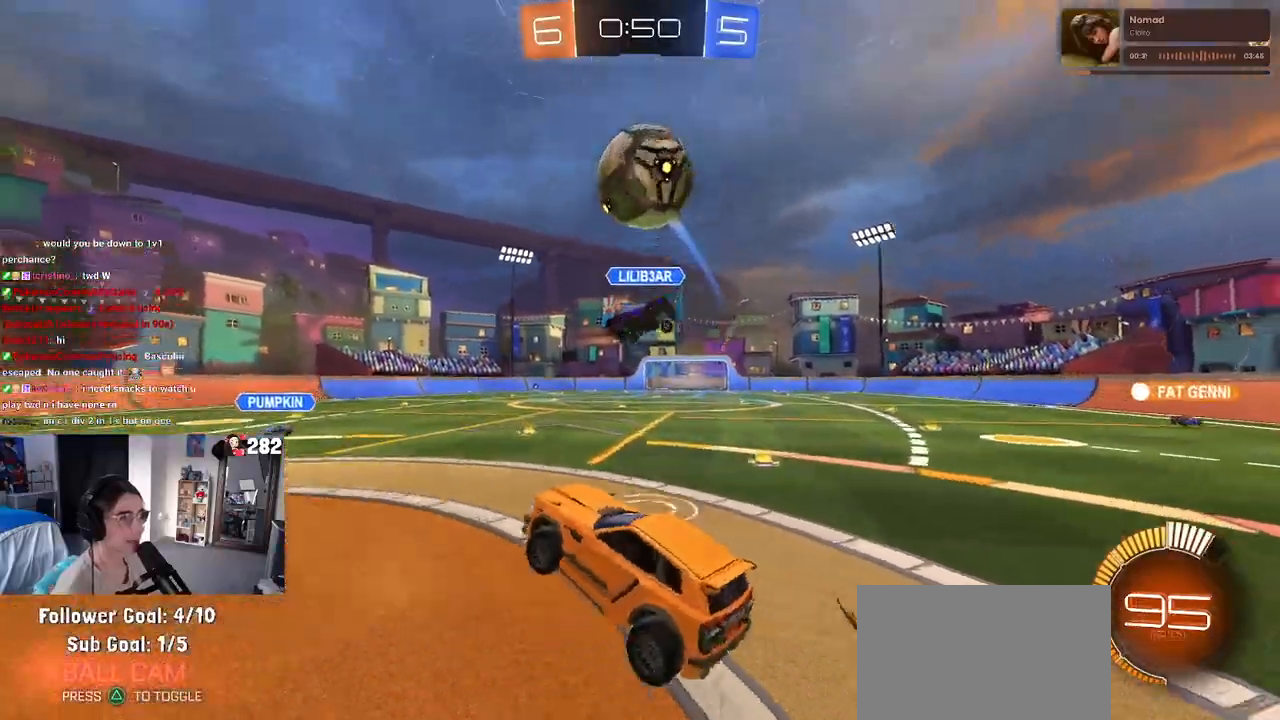
{"buttons": [], "left_stick": "down", "right_stick": "center", "events": [[117, "left_stick", "down"]]}
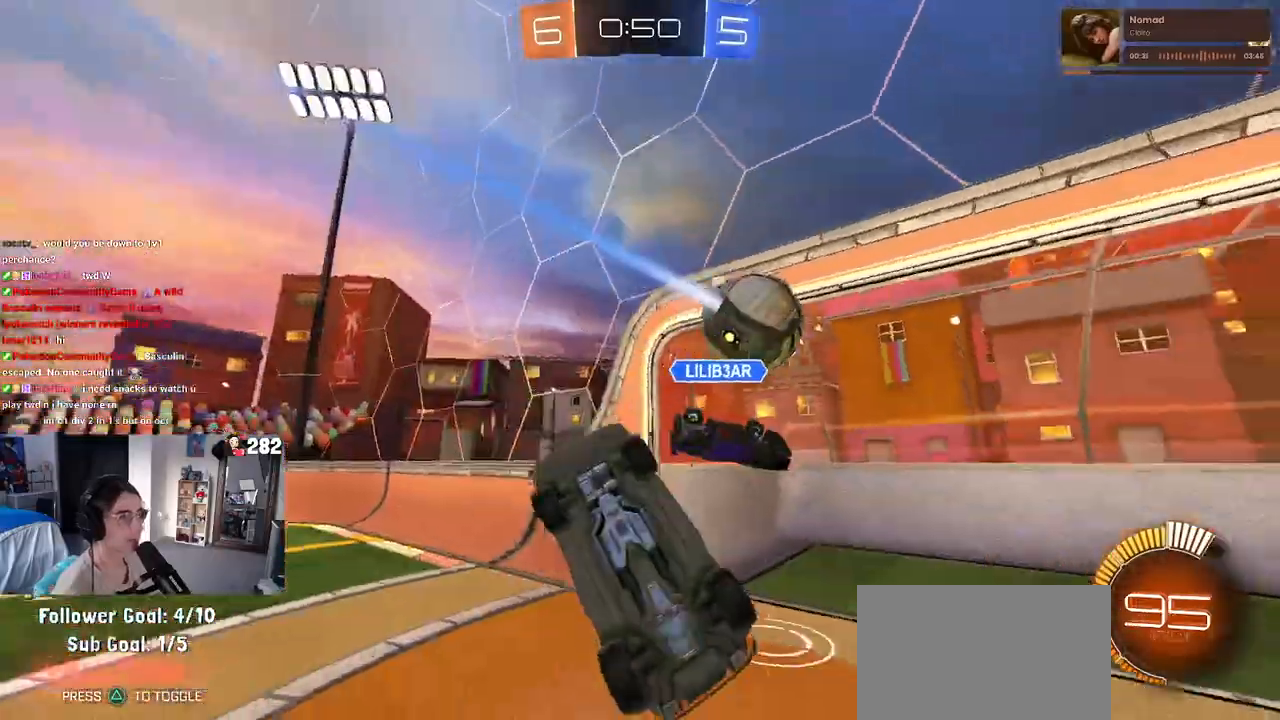
{"buttons": ["R2"], "left_stick": "center", "right_stick": "center", "events": [[83, "SQUARE", "down"], [100, "left_stick", "down-left"], [117, "R2", "down"], [167, "R2", "up"], [417, "SQUARE", "up"], [433, "R2", "down"], [467, "left_stick", "center"]]}
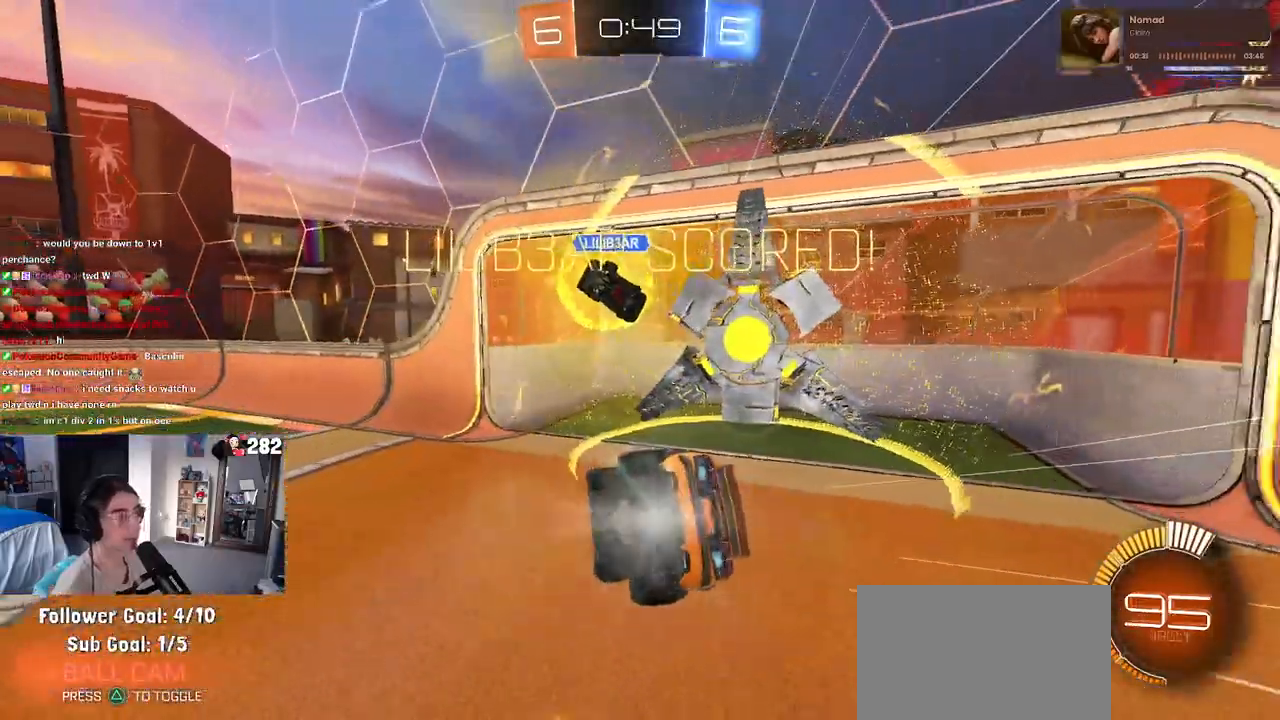
{"buttons": [], "left_stick": "up", "right_stick": "center", "events": [[17, "TRIANGLE", "down"], [133, "TRIANGLE", "up"], [167, "left_stick", "right"], [183, "R2", "up"], [400, "left_stick", "up-right"], [500, "left_stick", "up"]]}
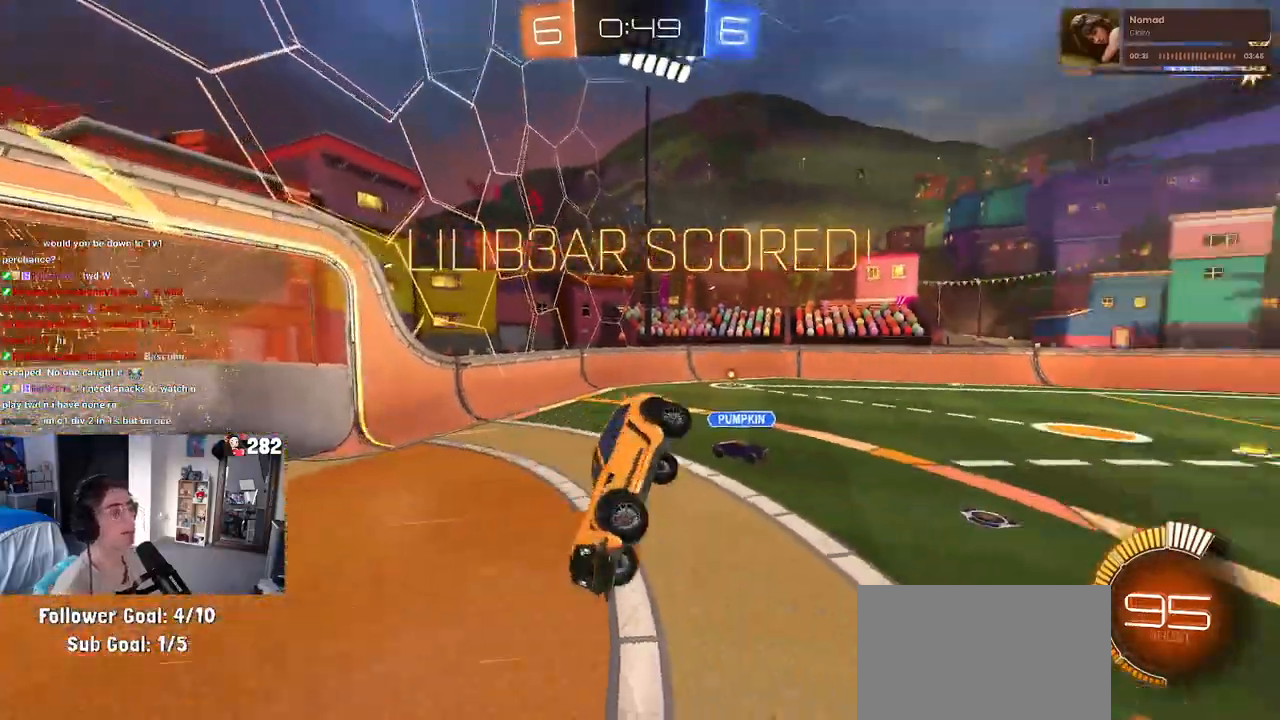
{"buttons": [], "left_stick": "up-left", "right_stick": "center", "events": [[100, "R3", "down"], [133, "left_stick", "up-left"], [250, "R3", "up"]]}
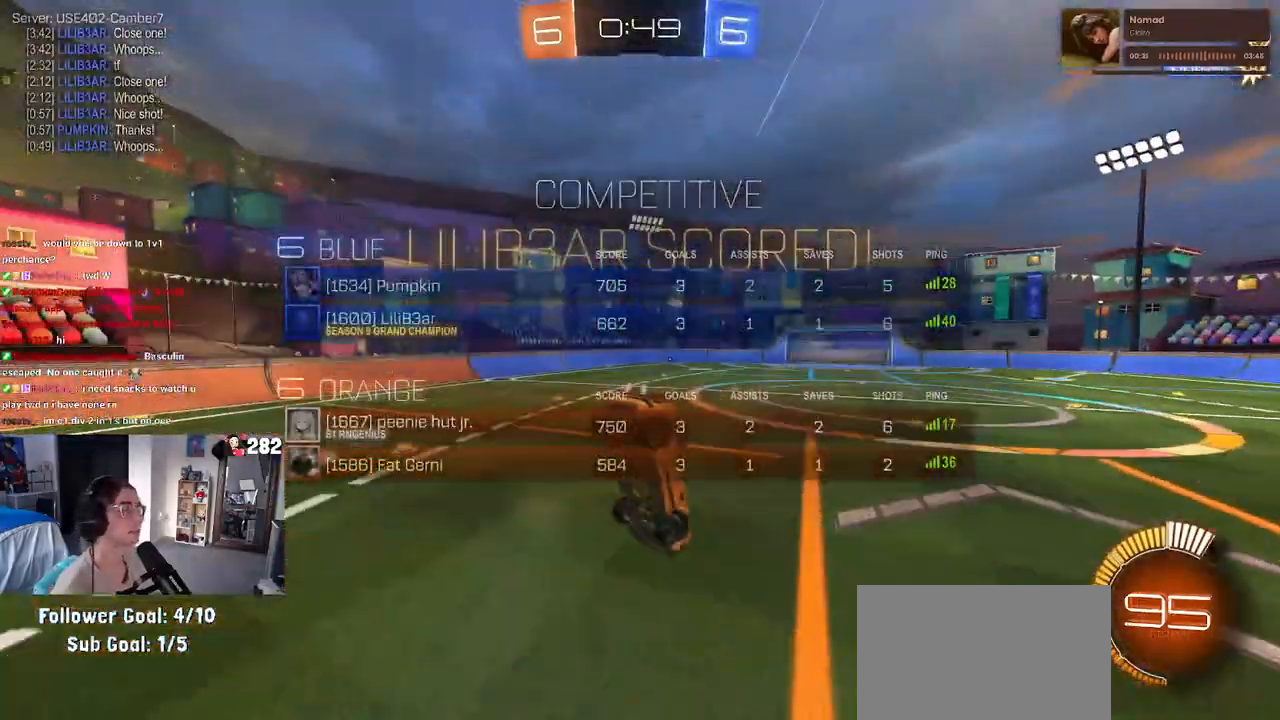
{"buttons": ["SQUARE"], "left_stick": "up-left", "right_stick": "center", "events": [[500, "SQUARE", "down"]]}
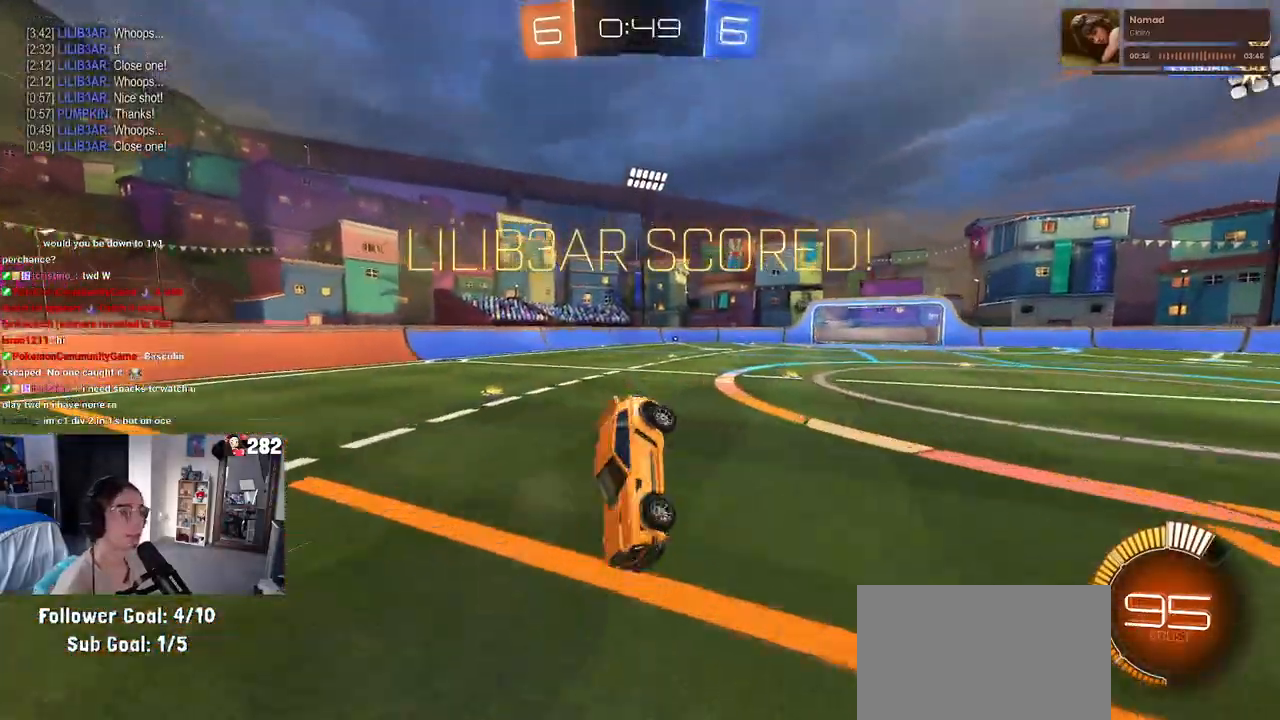
{"buttons": ["SQUARE"], "left_stick": "down-left", "right_stick": "center", "events": [[117, "left_stick", "left"], [217, "left_stick", "down-left"], [267, "CROSS", "down"], [383, "CROSS", "up"]]}
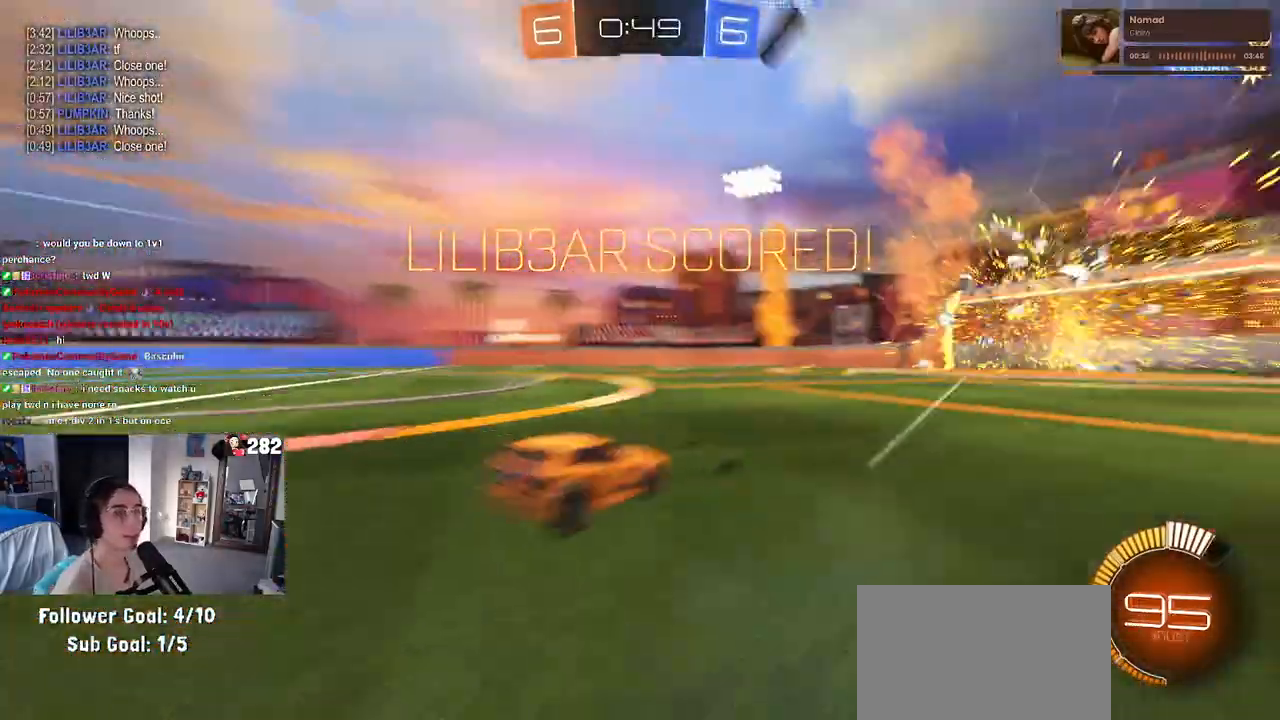
{"buttons": [], "left_stick": "down", "right_stick": "center", "events": [[50, "CROSS", "down"], [200, "CROSS", "up"], [350, "SQUARE", "up"], [417, "left_stick", "down"]]}
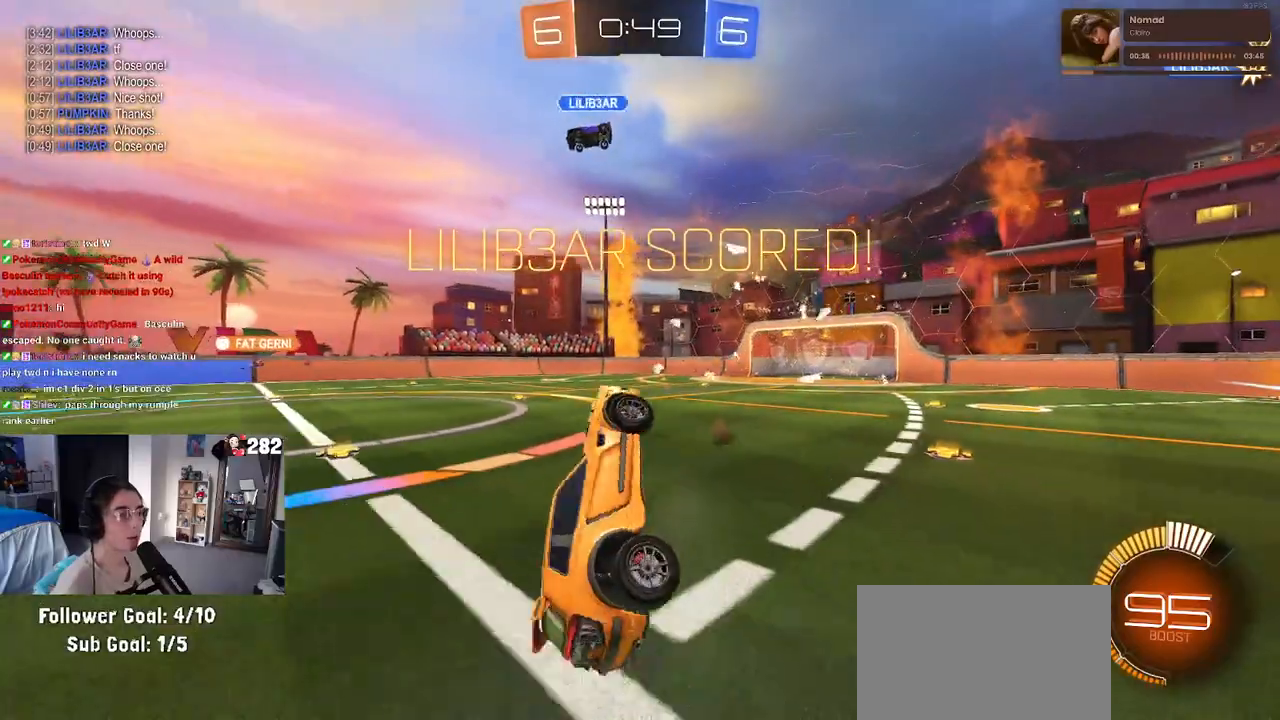
{"buttons": ["SQUARE"], "left_stick": "down-right", "right_stick": "center", "events": [[33, "left_stick", "down-right"], [400, "SQUARE", "down"]]}
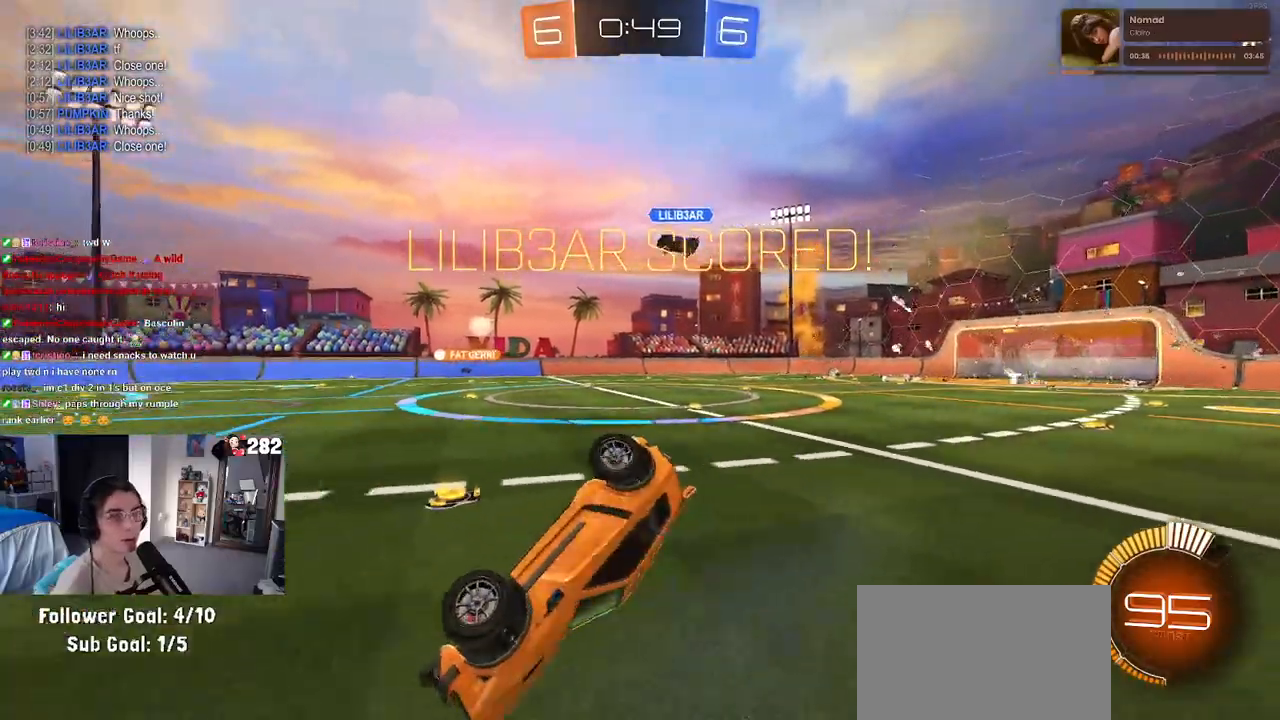
{"buttons": ["CROSS", "SQUARE"], "left_stick": "right", "right_stick": "center", "events": [[383, "left_stick", "right"], [417, "CROSS", "down"]]}
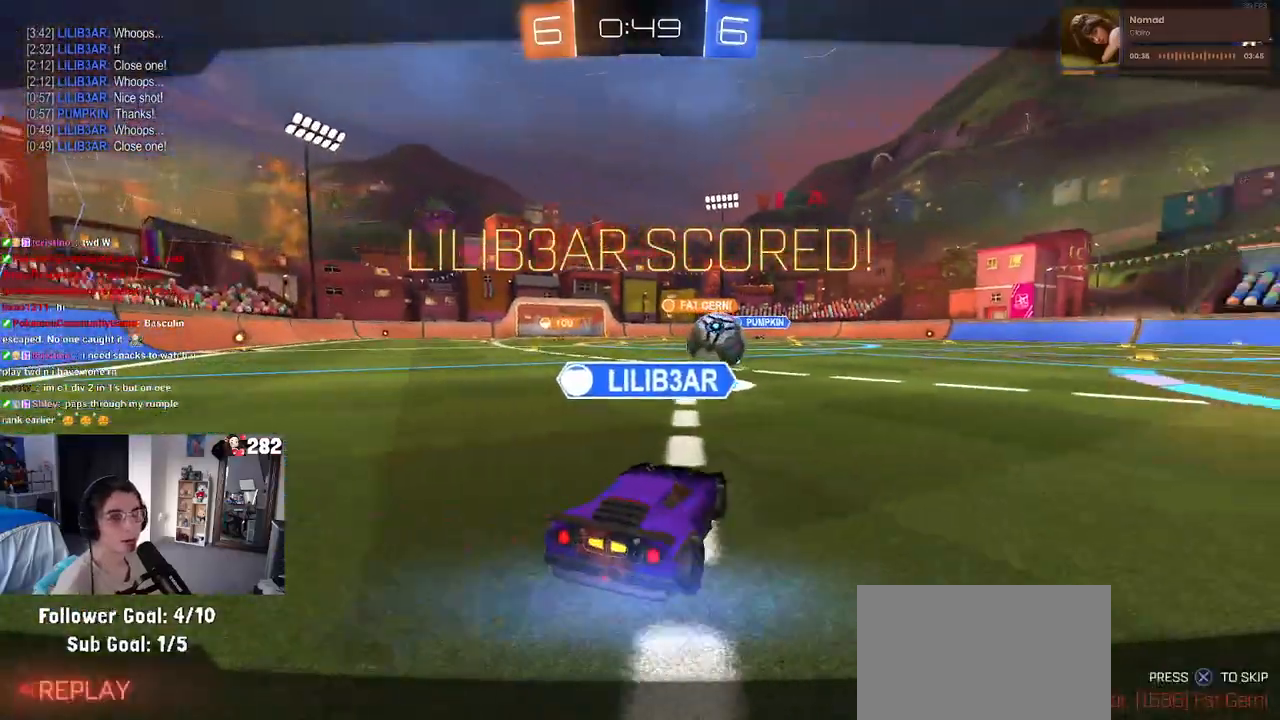
{"buttons": [], "left_stick": "right", "right_stick": "center", "events": [[50, "CROSS", "up"], [133, "CROSS", "down"], [267, "CROSS", "up"], [350, "CROSS", "down"], [483, "CROSS", "up"], [483, "SQUARE", "up"]]}
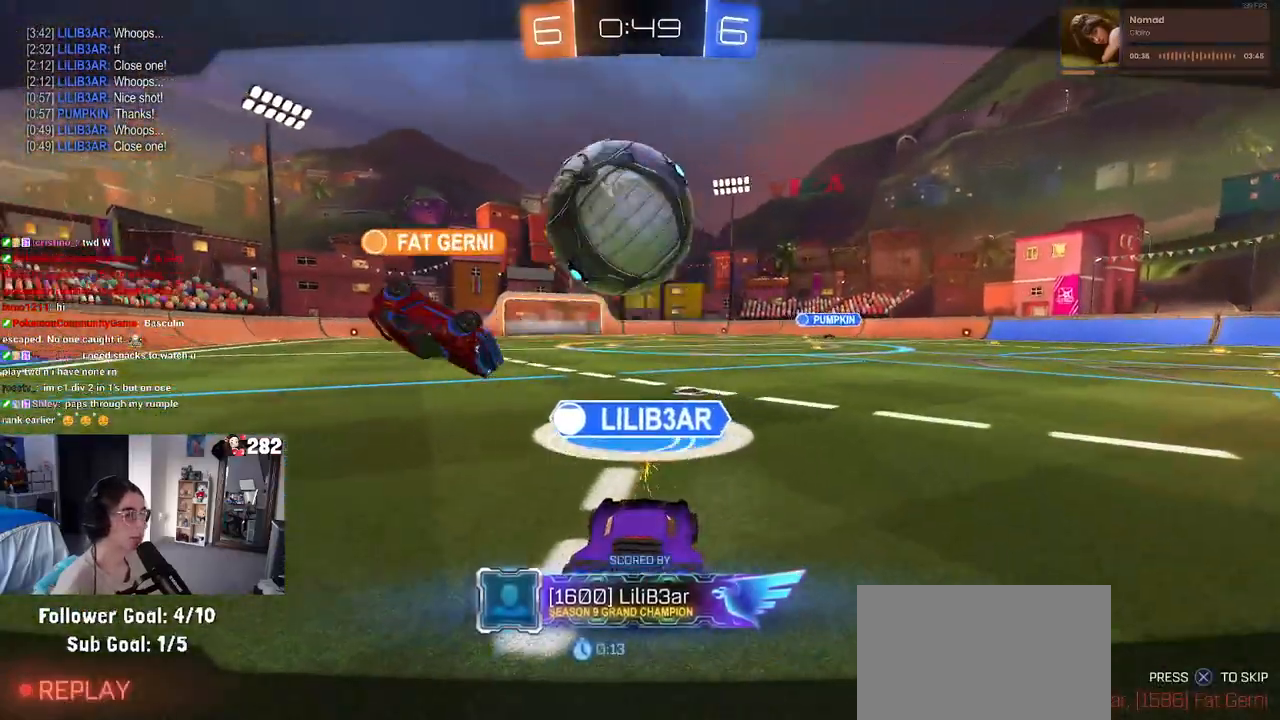
{"buttons": ["CROSS"], "left_stick": "center", "right_stick": "center", "events": [[33, "left_stick", "center"], [150, "CROSS", "down"], [267, "CROSS", "up"], [367, "CROSS", "down"]]}
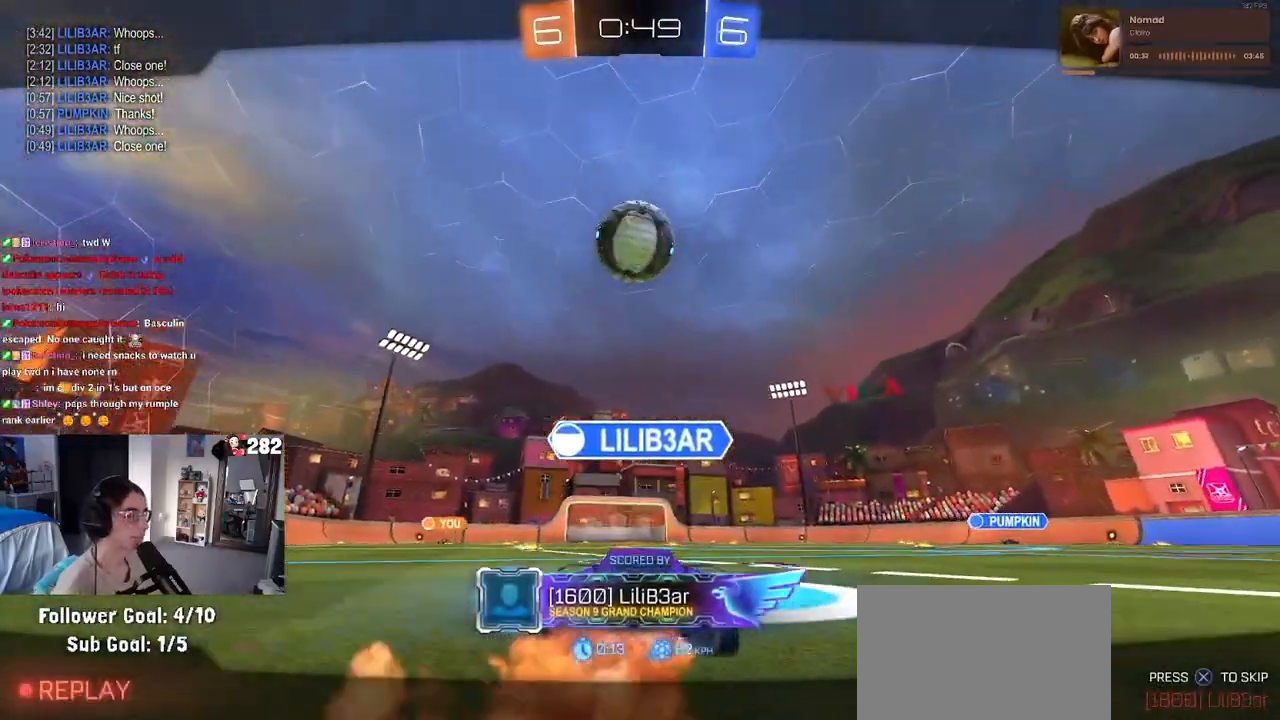
{"buttons": [], "left_stick": "center", "right_stick": "center", "events": [[17, "CROSS", "up"], [100, "CROSS", "down"], [250, "CROSS", "up"]]}
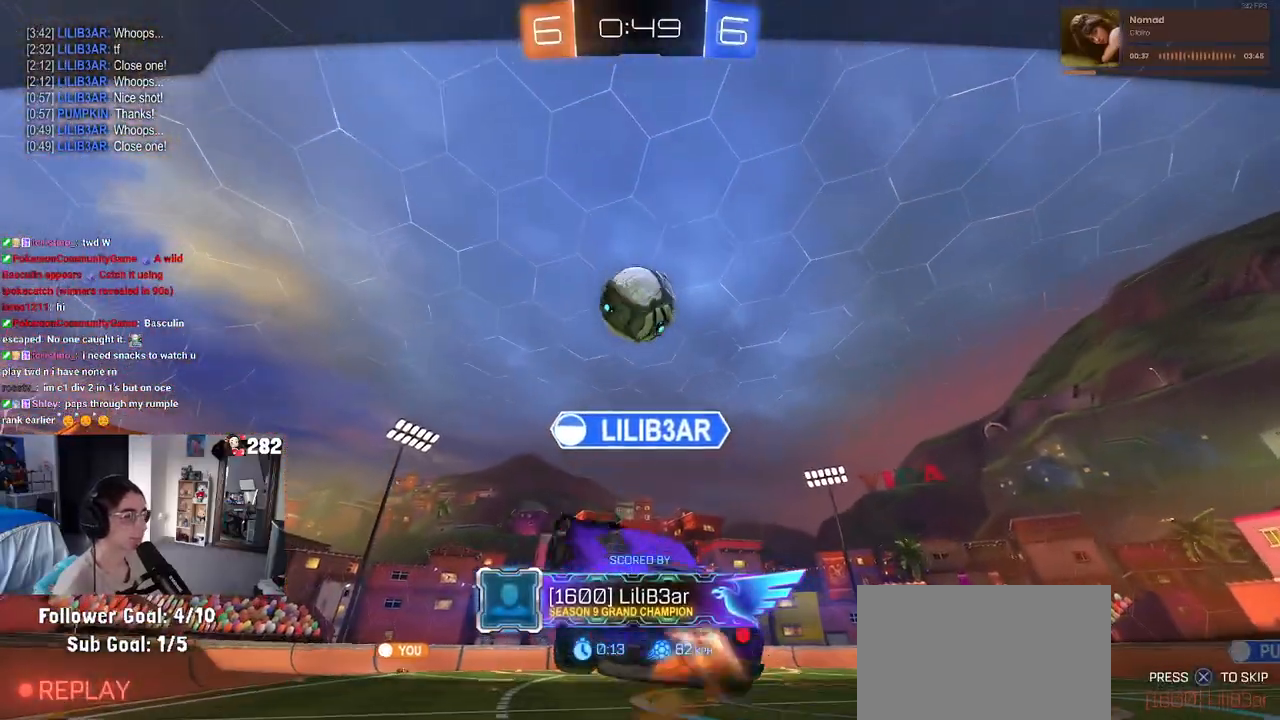
{"buttons": [], "left_stick": "center", "right_stick": "center", "events": []}
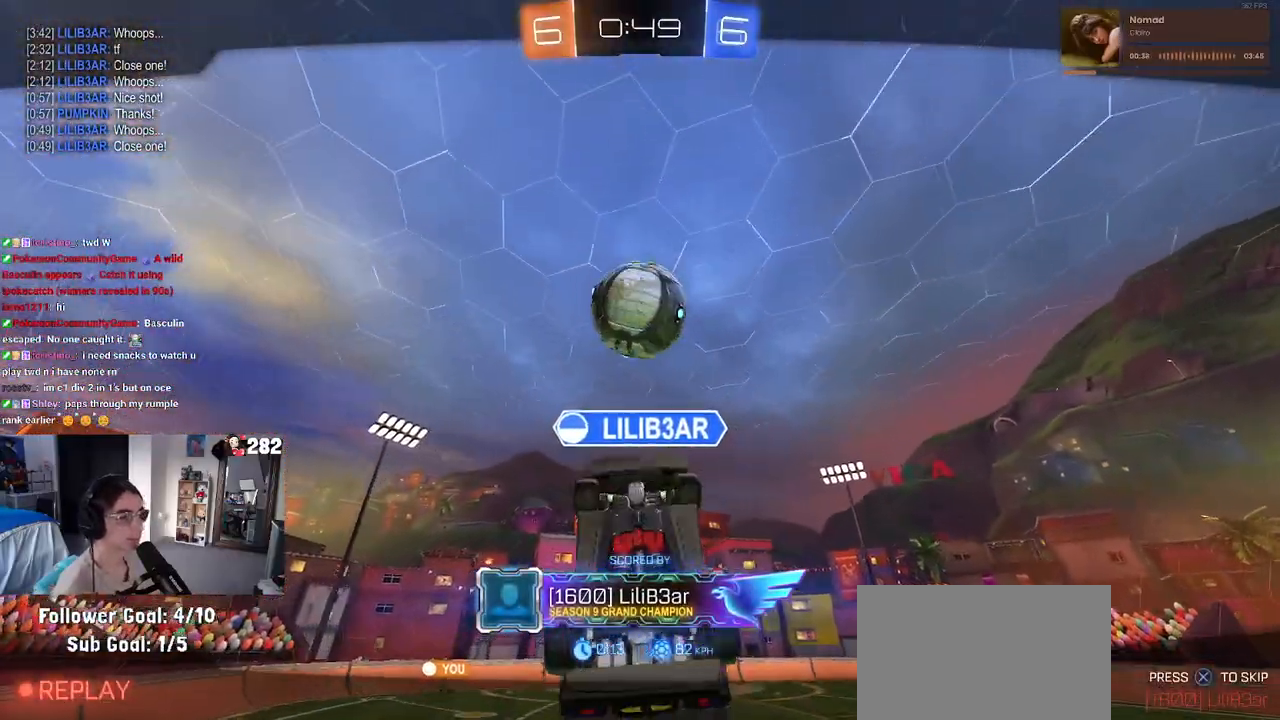
{"buttons": [], "left_stick": "center", "right_stick": "center", "events": []}
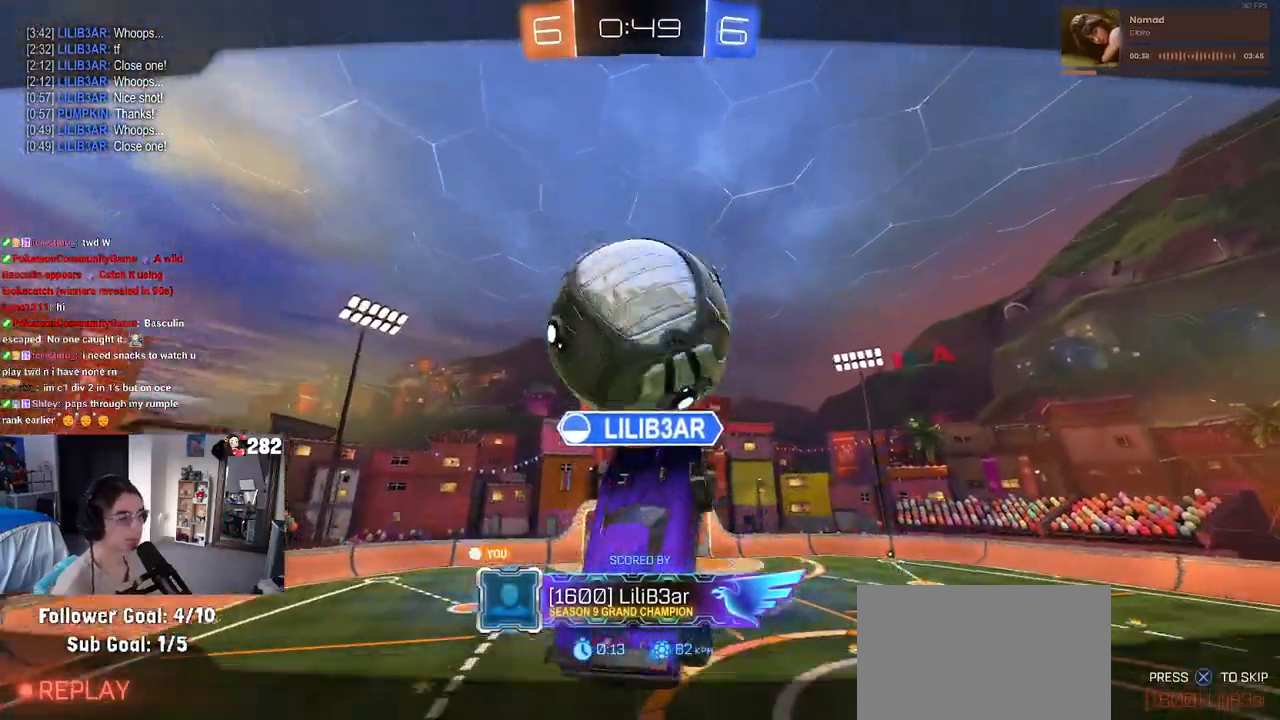
{"buttons": [], "left_stick": "center", "right_stick": "center", "events": []}
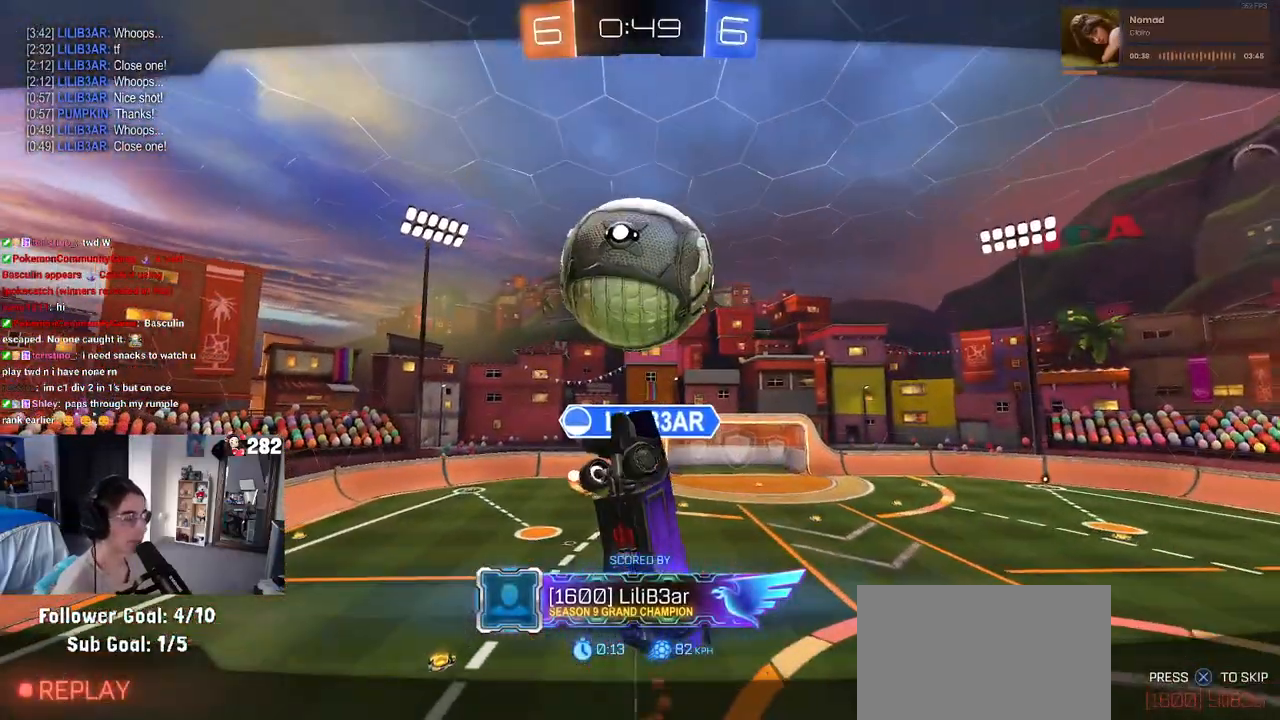
{"buttons": [], "left_stick": "center", "right_stick": "center", "events": []}
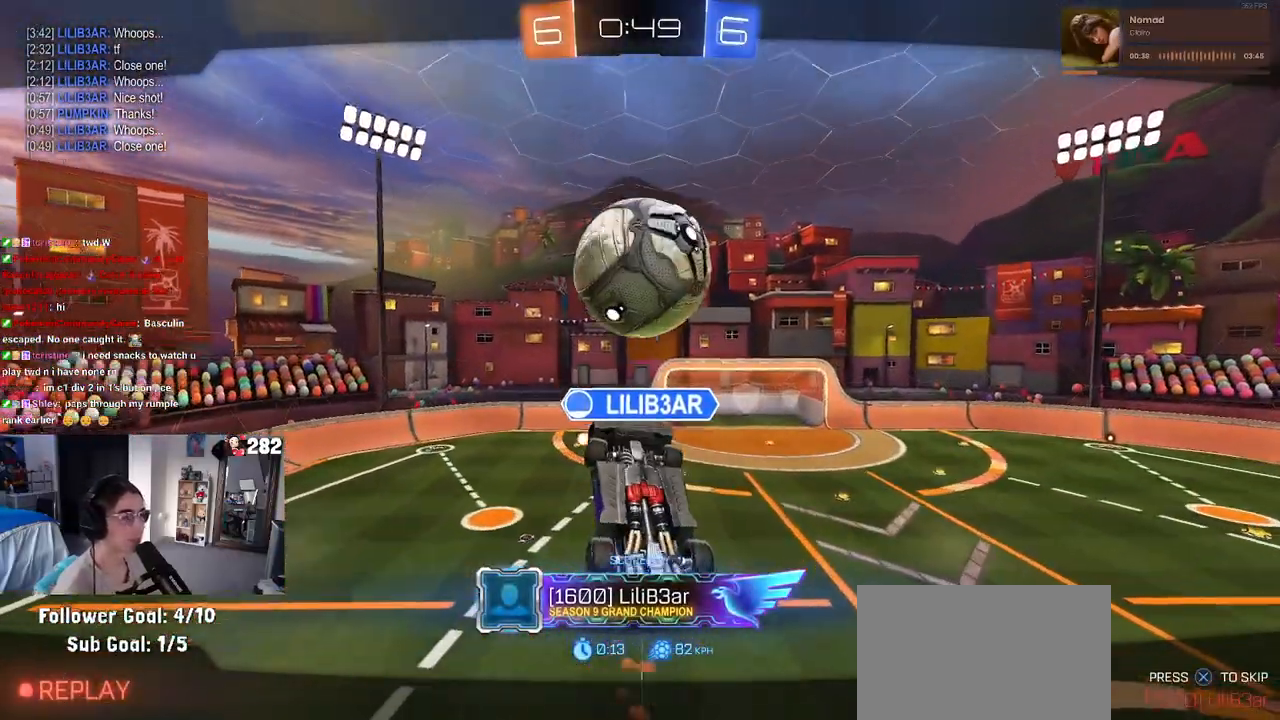
{"buttons": [], "left_stick": "center", "right_stick": "center", "events": []}
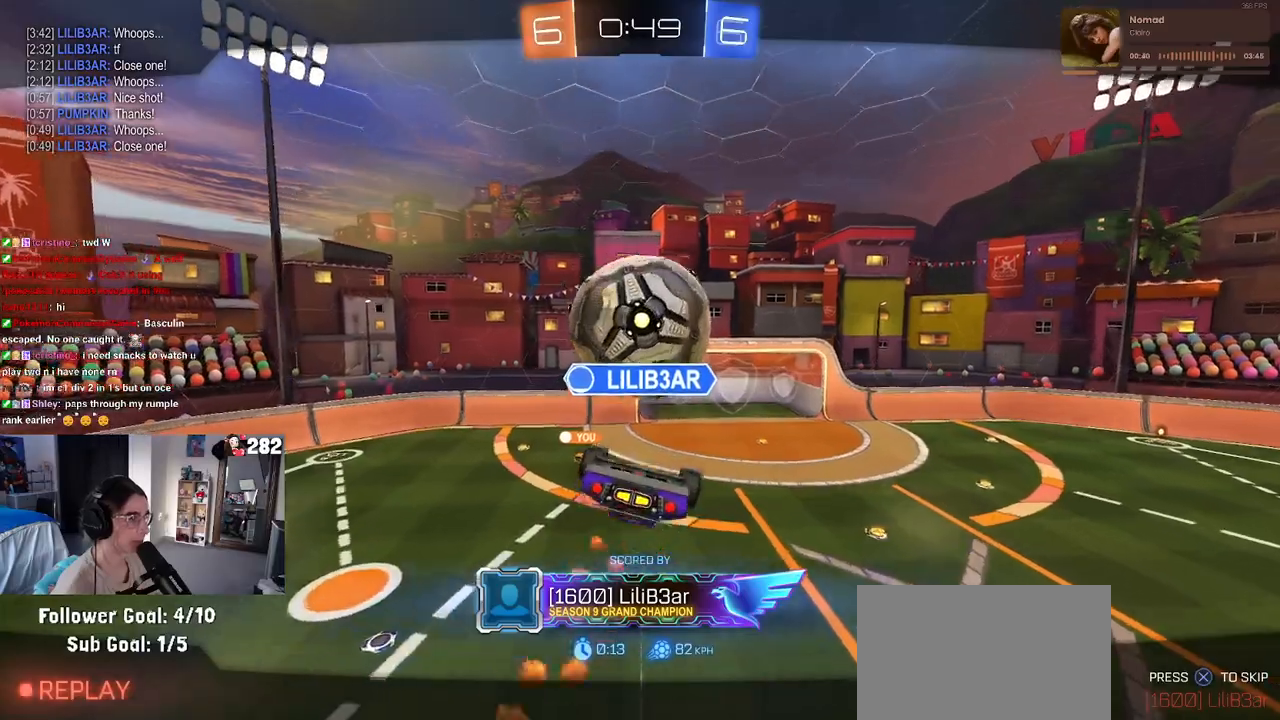
{"buttons": [], "left_stick": "center", "right_stick": "center", "events": []}